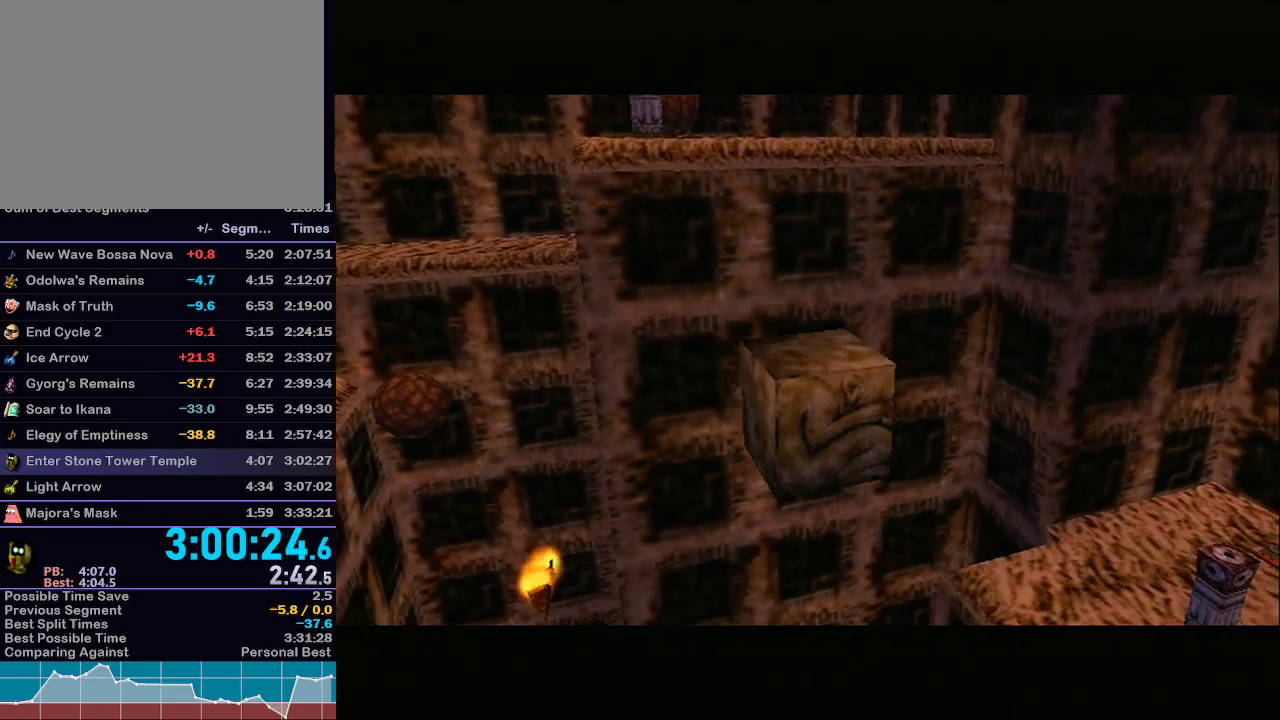
Gameplay with a controller (Nintendo layout); each line is a JSON object with the inputs held at the frame after it. "events" lists button and stick changes between this image and that frame as [ms after this image, input, new state], when the widget could be followed in between. Not read: L3 R3.
{"buttons": [], "left_stick": "center", "right_stick": "center", "events": [[83, "L1", "down"], [467, "L1", "up"]]}
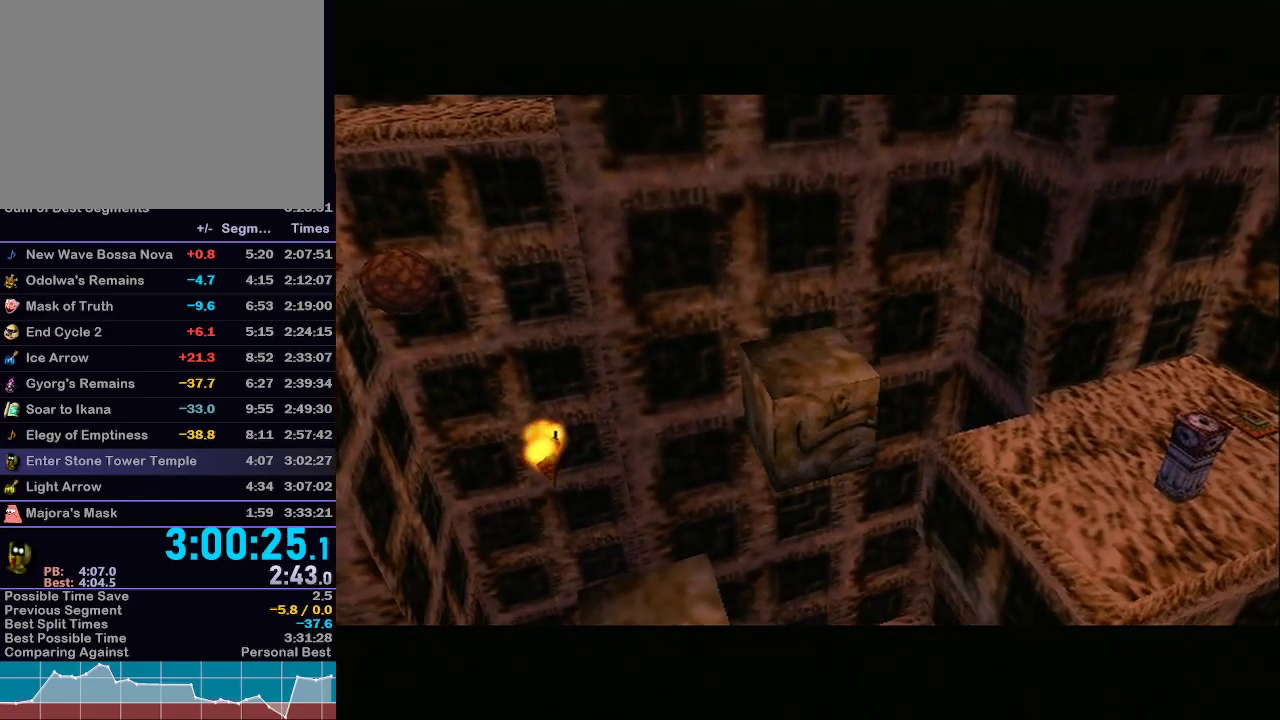
{"buttons": [], "left_stick": "center", "right_stick": "center", "events": []}
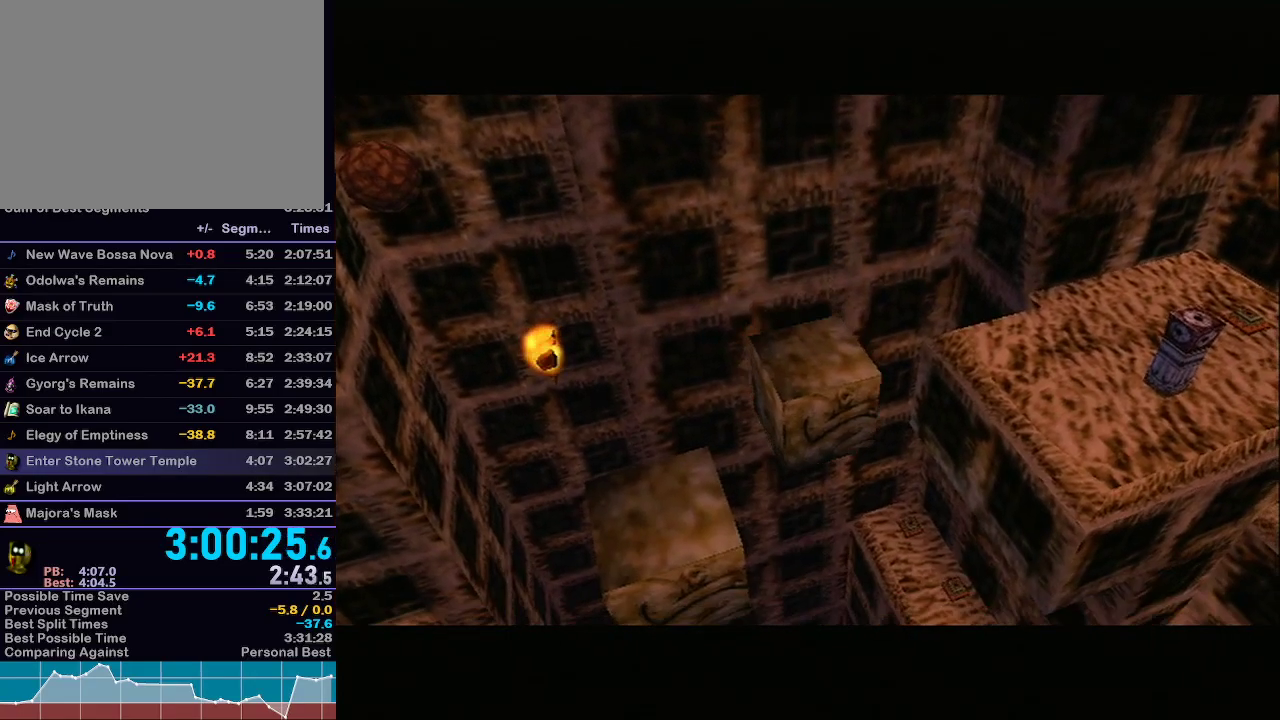
{"buttons": [], "left_stick": "center", "right_stick": "center", "events": []}
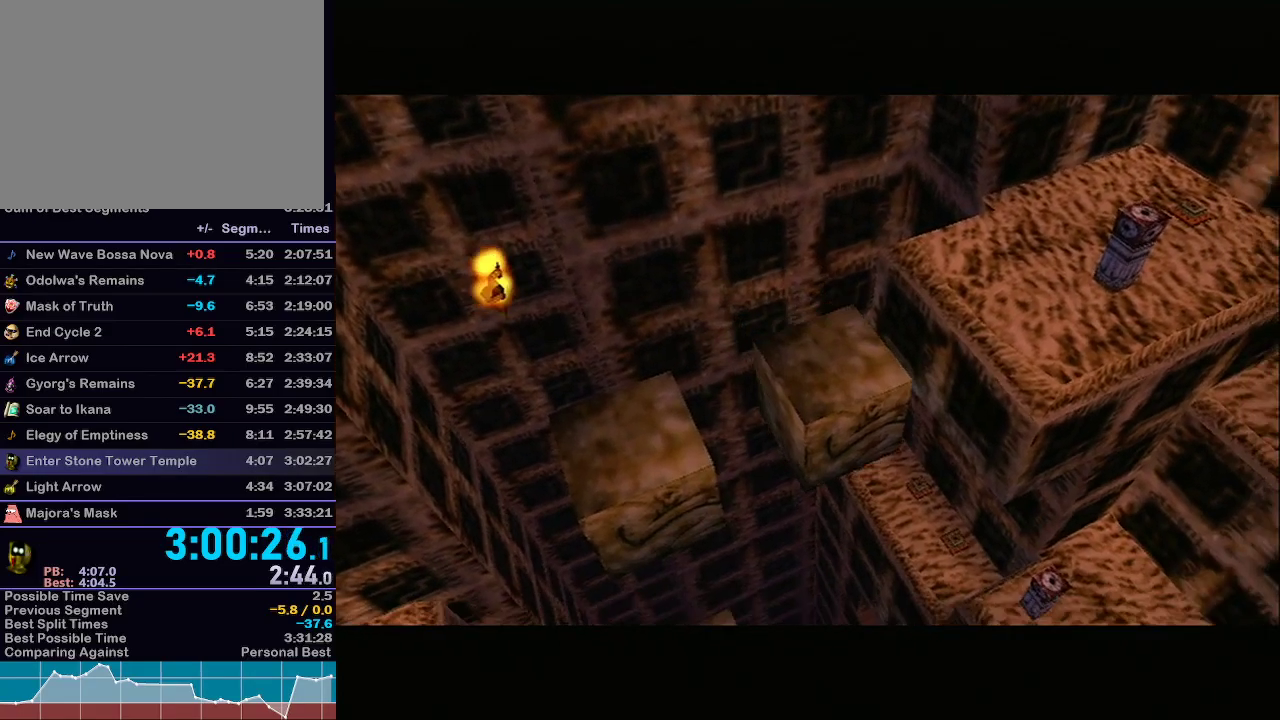
{"buttons": [], "left_stick": "center", "right_stick": "center", "events": []}
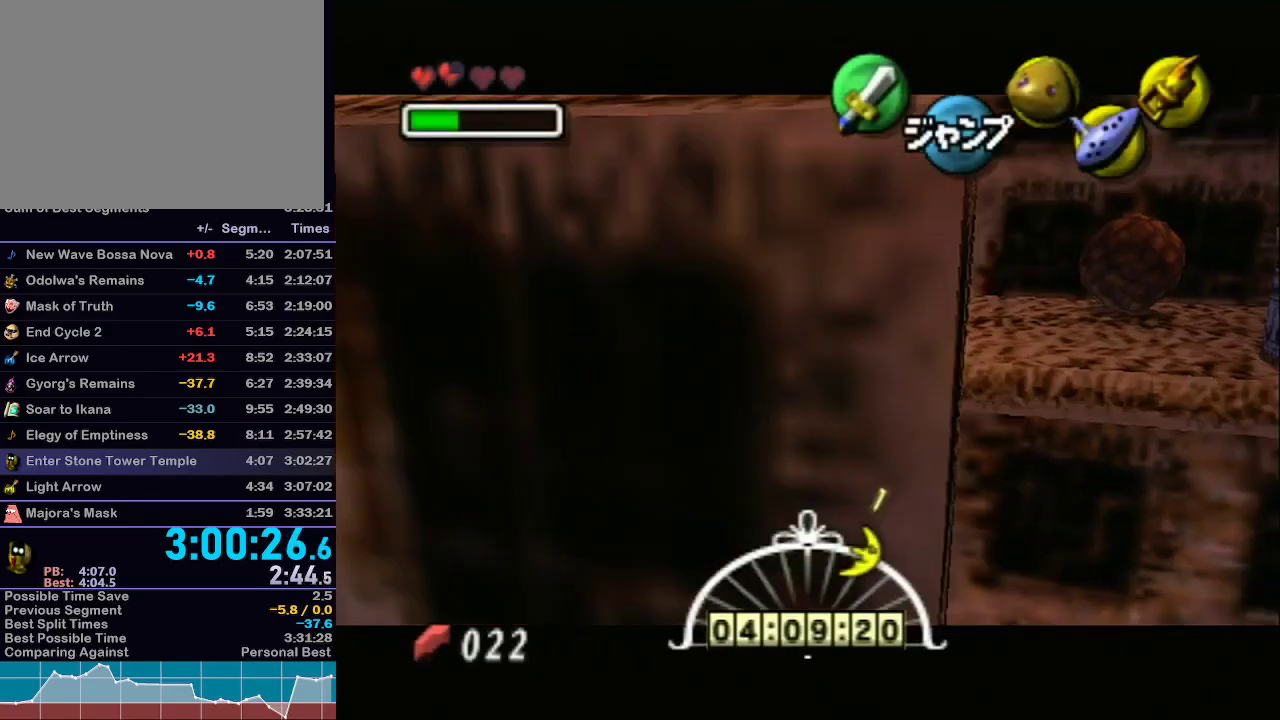
{"buttons": [], "left_stick": "down-left", "right_stick": "center", "events": [[467, "left_stick", "down-left"]]}
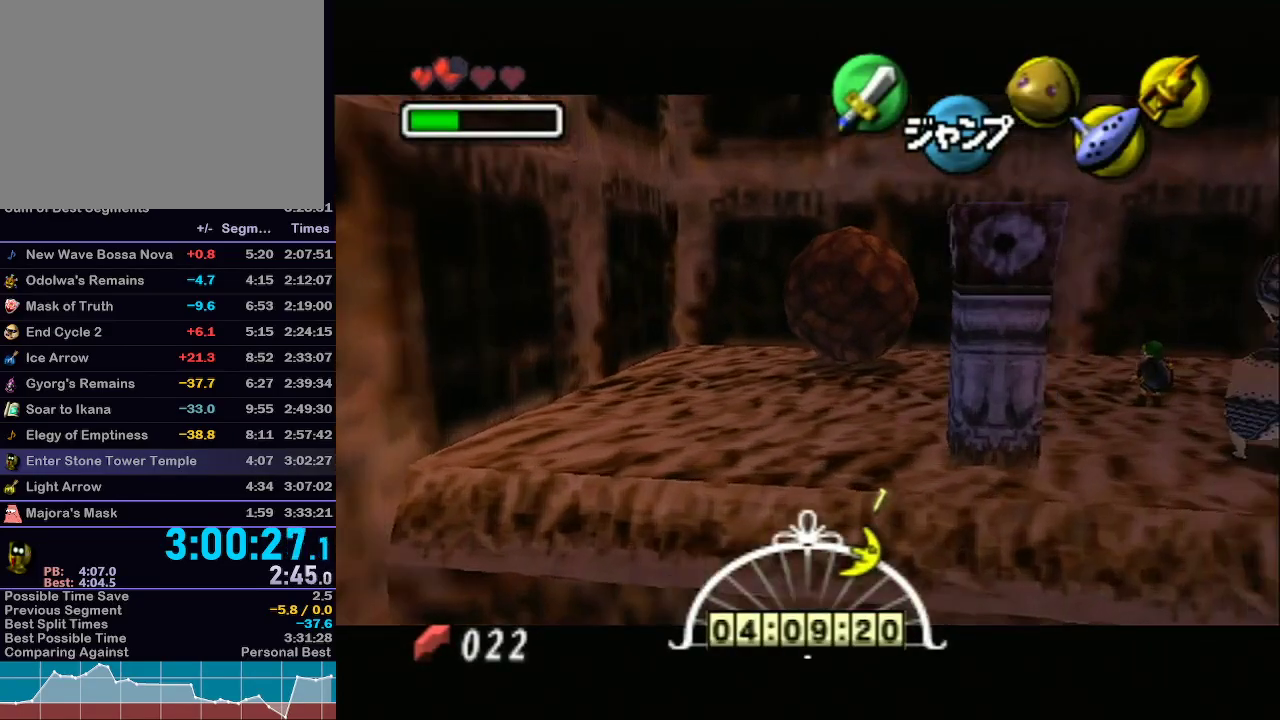
{"buttons": [], "left_stick": "left", "right_stick": "center", "events": [[50, "left_stick", "left"]]}
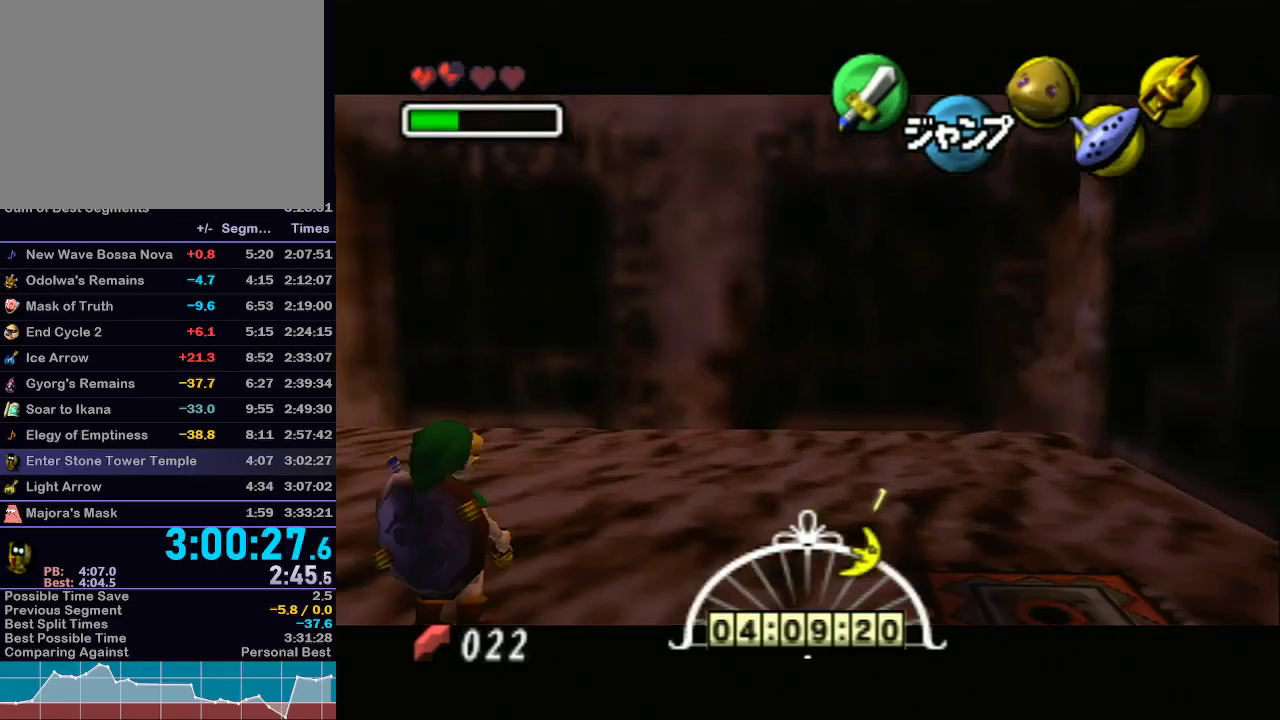
{"buttons": [], "left_stick": "up", "right_stick": "center", "events": [[100, "left_stick", "down-left"], [200, "A", "down"], [200, "L1", "down"], [267, "left_stick", "left"], [433, "L1", "up"], [467, "A", "up"], [467, "left_stick", "up"]]}
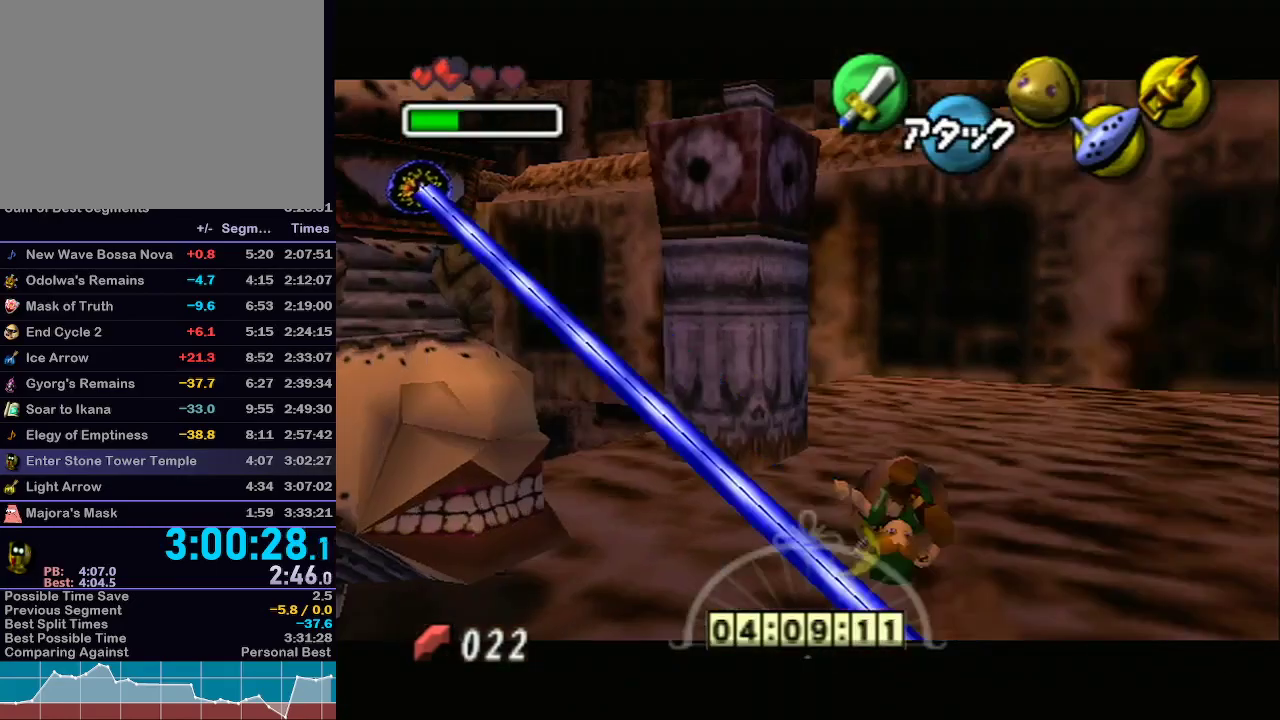
{"buttons": [], "left_stick": "up", "right_stick": "center", "events": []}
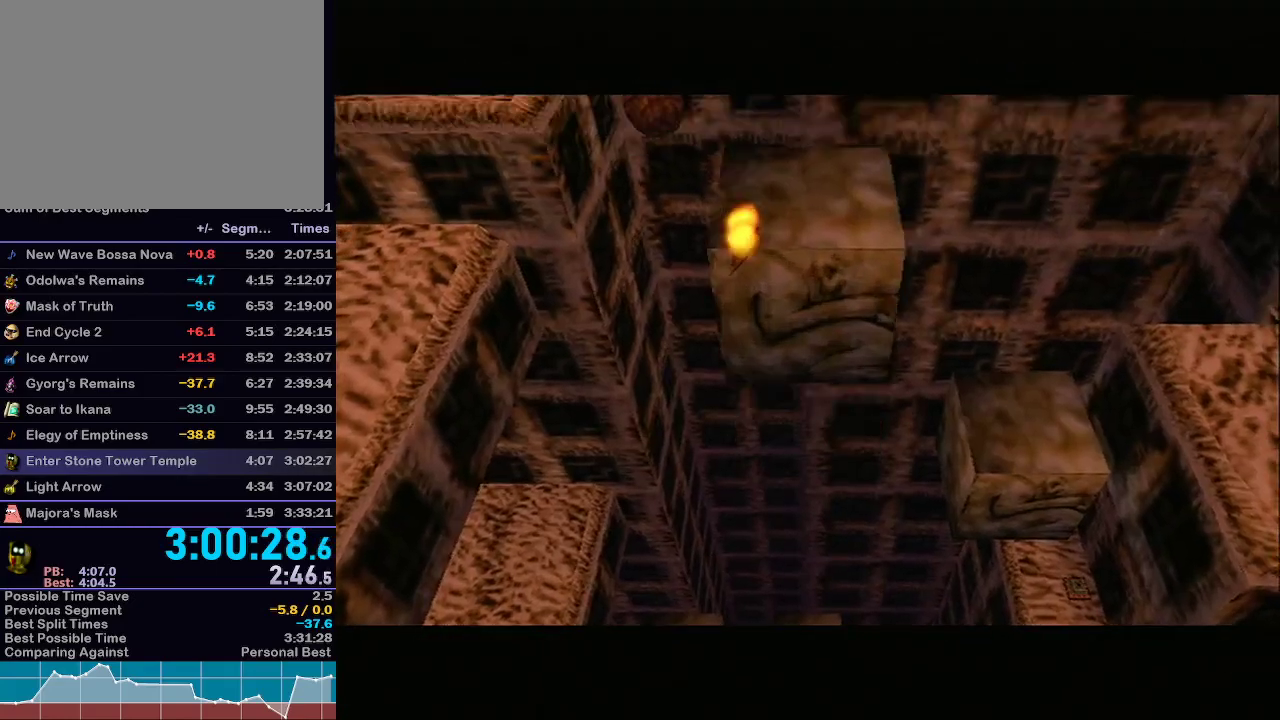
{"buttons": [], "left_stick": "up", "right_stick": "center", "events": []}
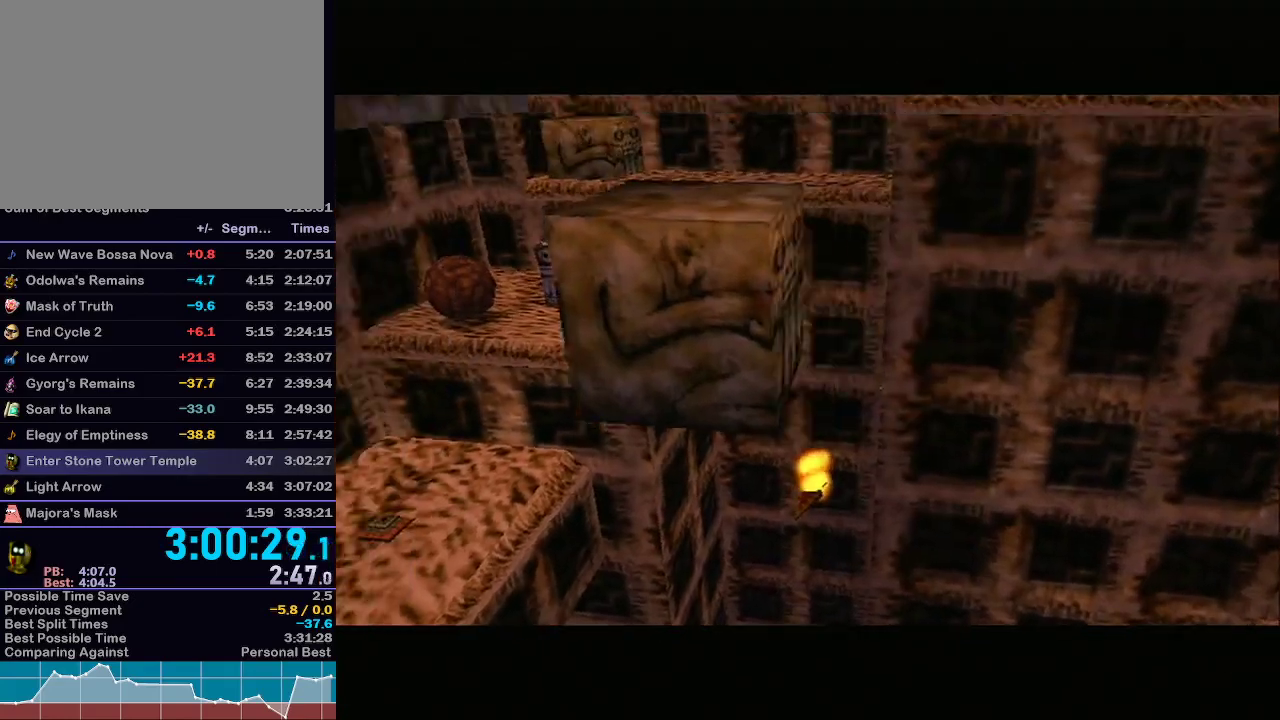
{"buttons": [], "left_stick": "up", "right_stick": "center", "events": []}
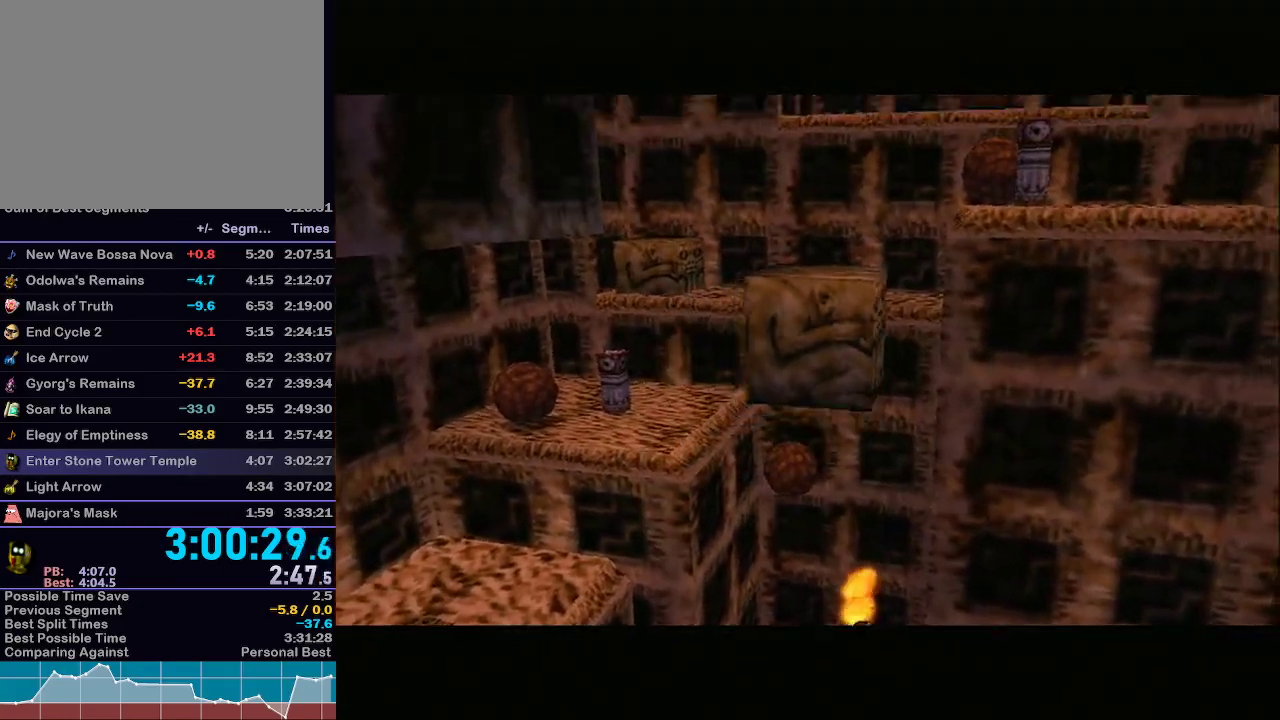
{"buttons": [], "left_stick": "up", "right_stick": "center", "events": []}
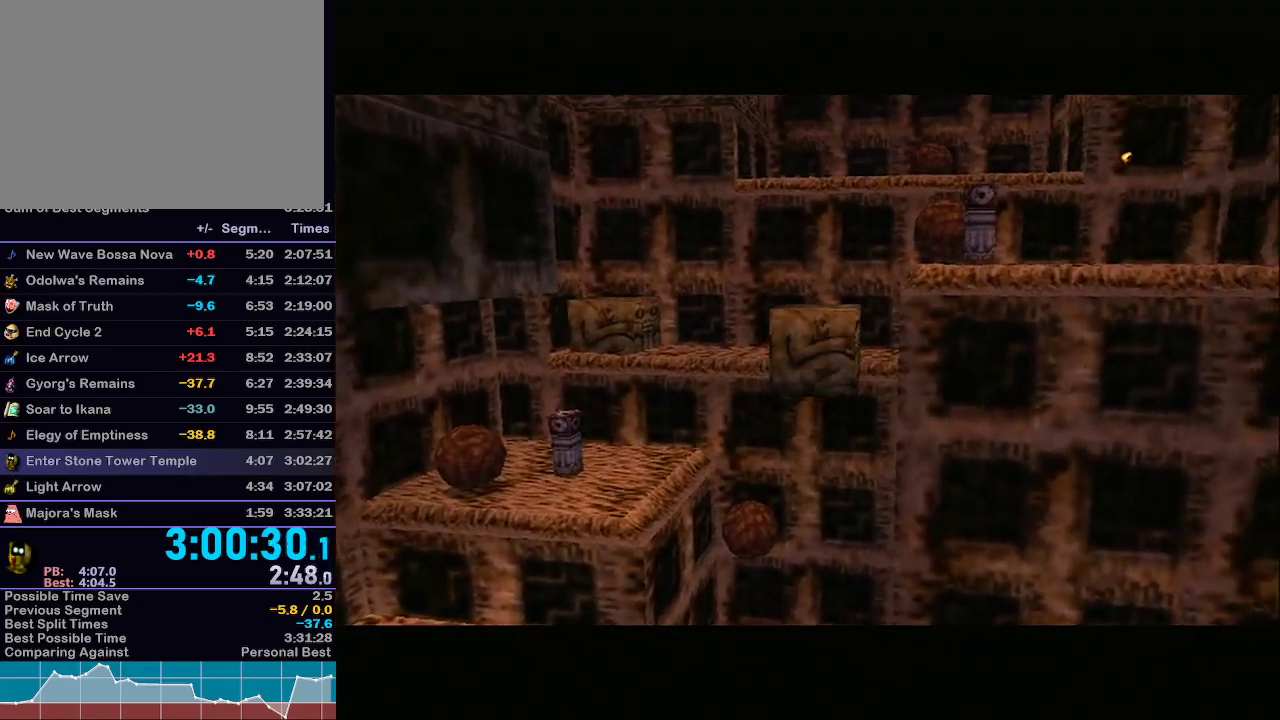
{"buttons": [], "left_stick": "up-left", "right_stick": "center", "events": [[317, "left_stick", "up-left"]]}
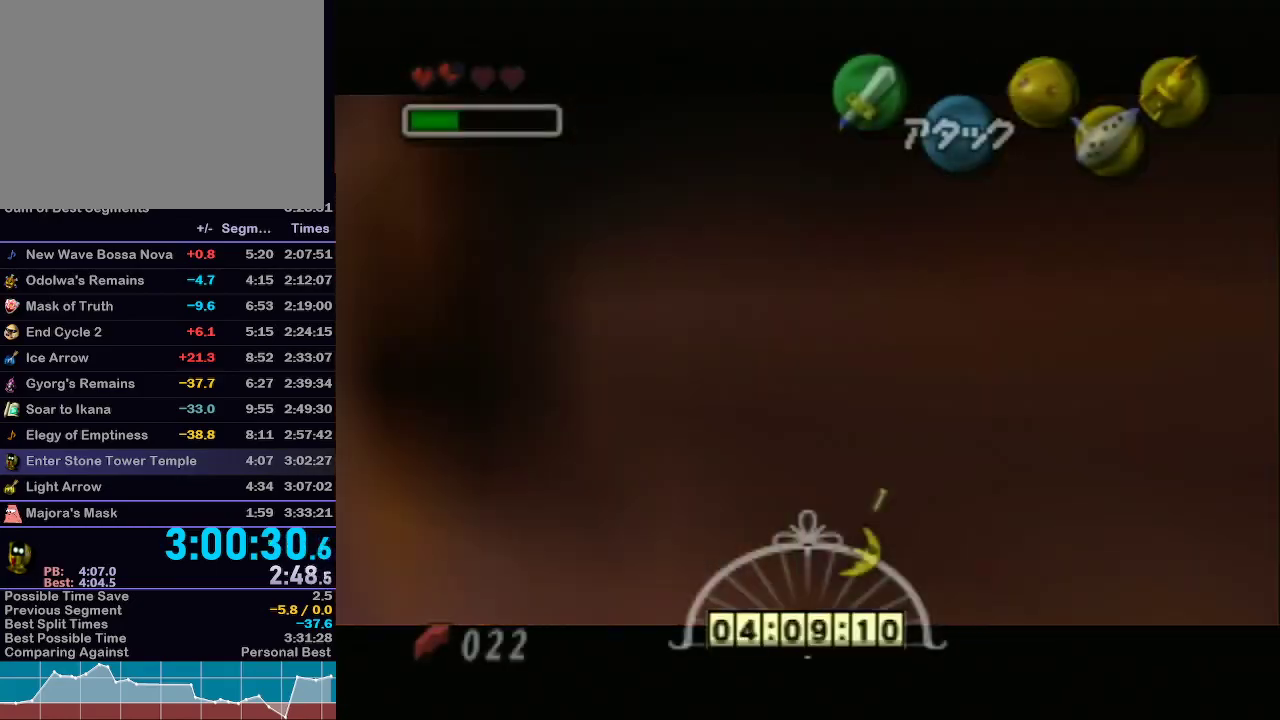
{"buttons": [], "left_stick": "center", "right_stick": "center", "events": [[67, "left_stick", "center"], [267, "left_stick", "up-left"], [383, "left_stick", "center"]]}
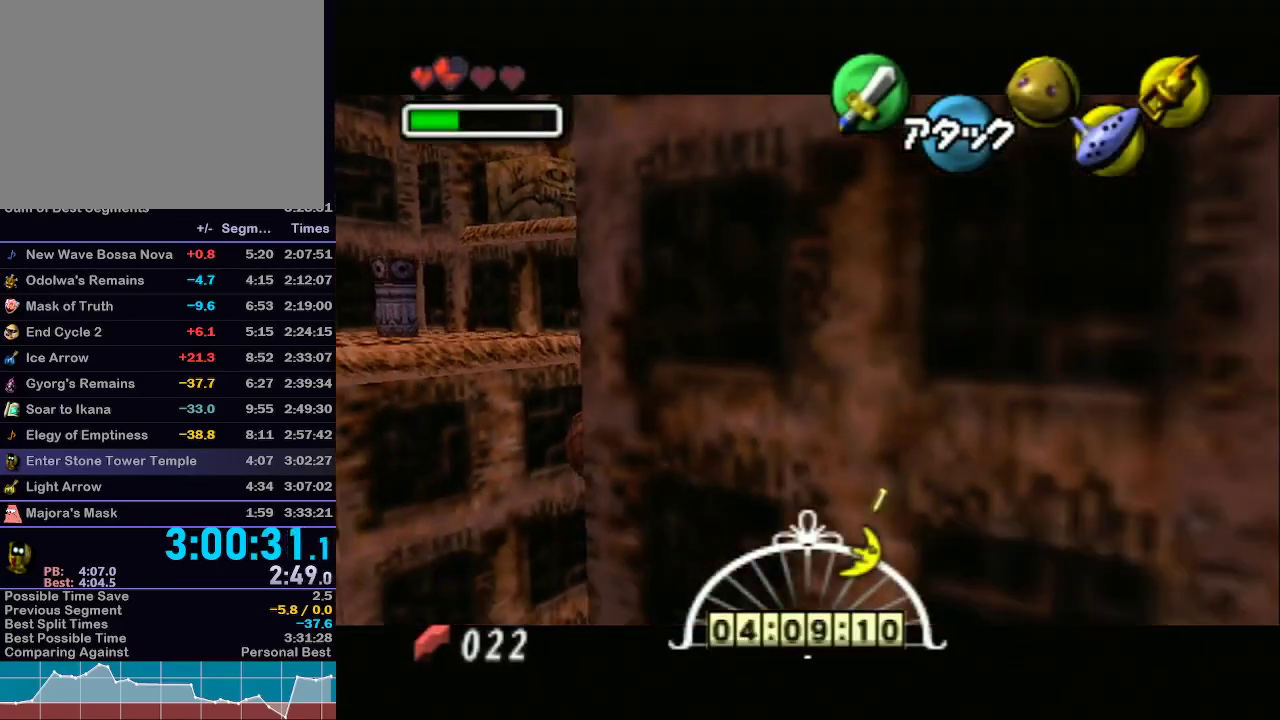
{"buttons": [], "left_stick": "center", "right_stick": "center", "events": []}
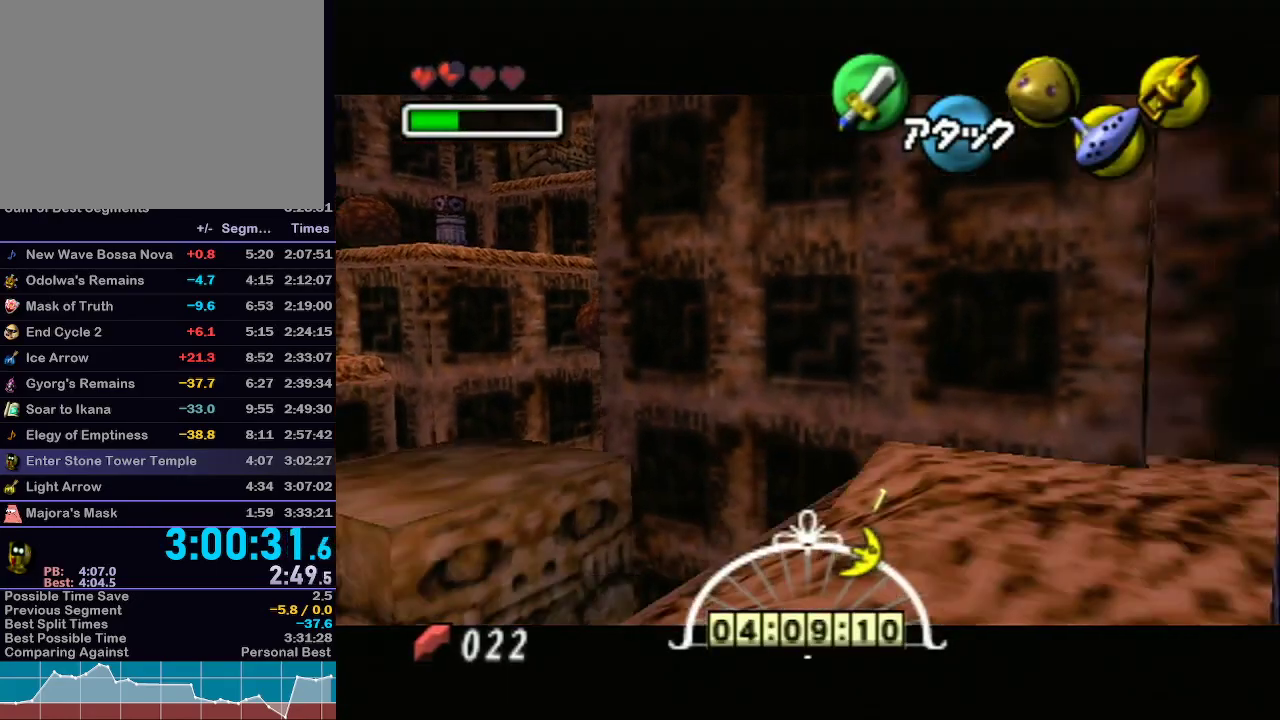
{"buttons": ["L1"], "left_stick": "up", "right_stick": "center", "events": [[283, "left_stick", "up"], [500, "L1", "down"]]}
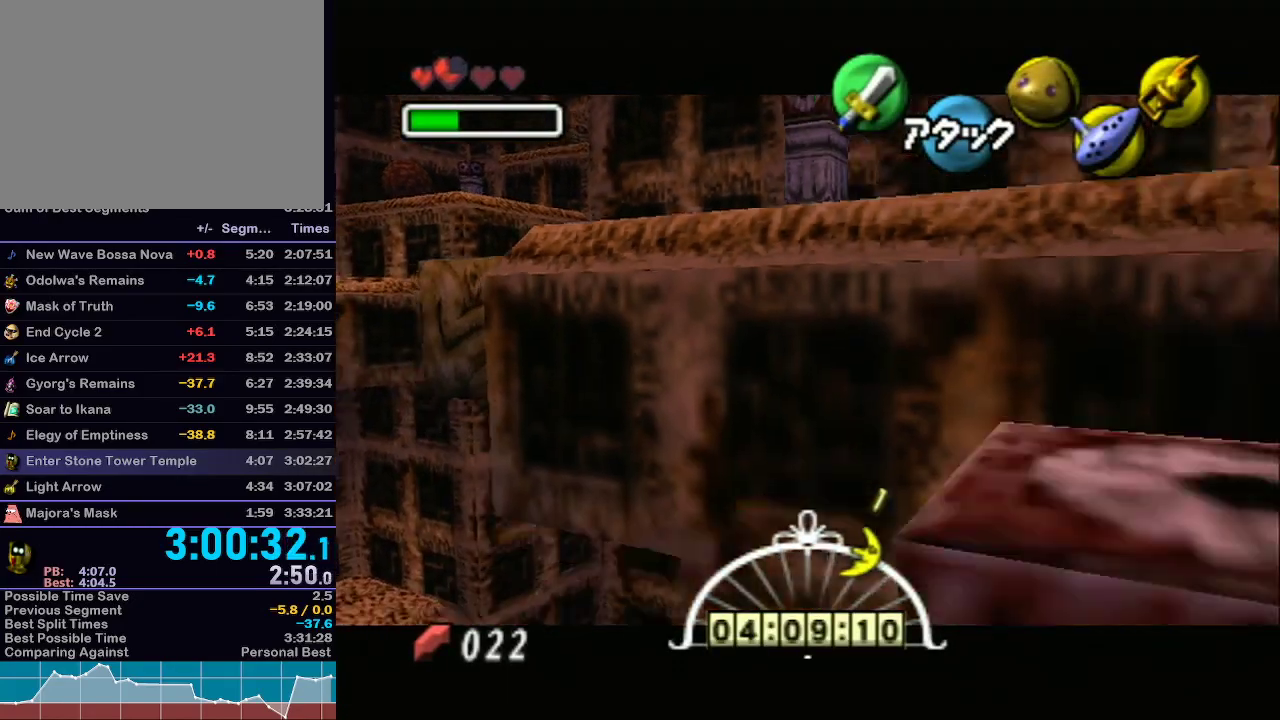
{"buttons": [], "left_stick": "up", "right_stick": "center", "events": [[33, "A", "down"], [233, "L1", "up"], [267, "A", "up"], [300, "L1", "down"], [333, "A", "down"], [483, "L1", "up"], [500, "A", "up"]]}
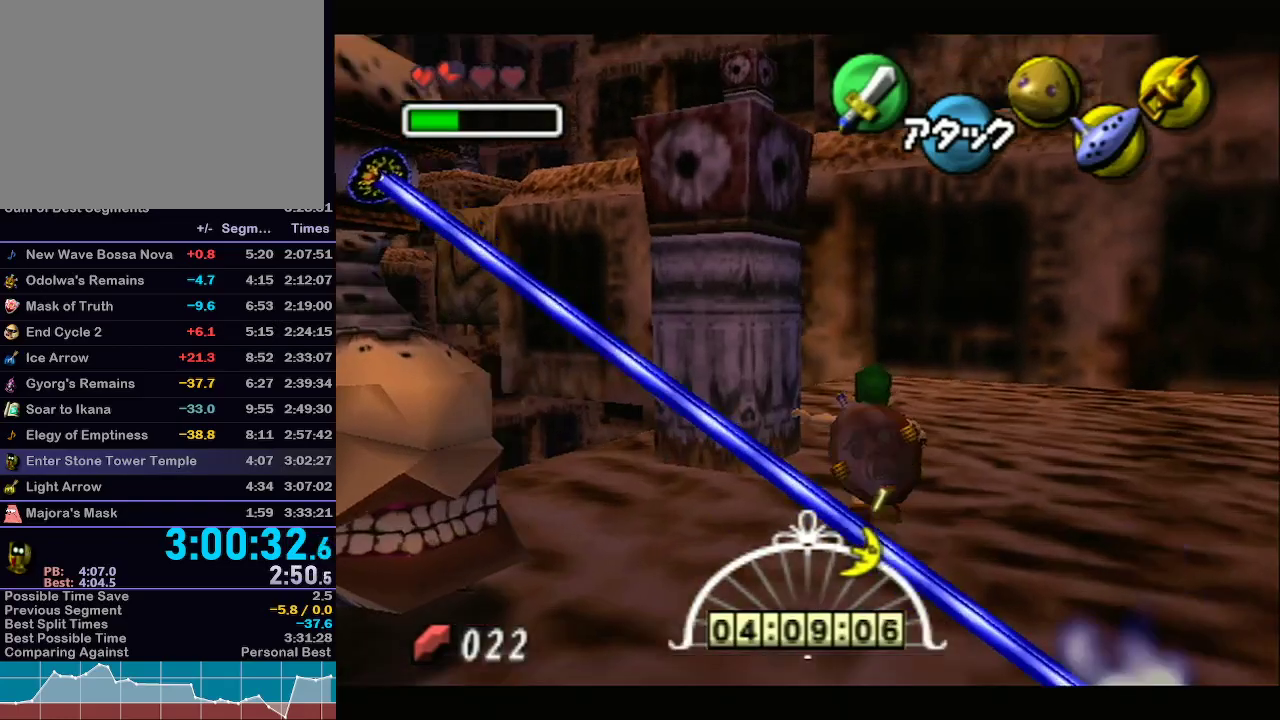
{"buttons": [], "left_stick": "up", "right_stick": "center", "events": []}
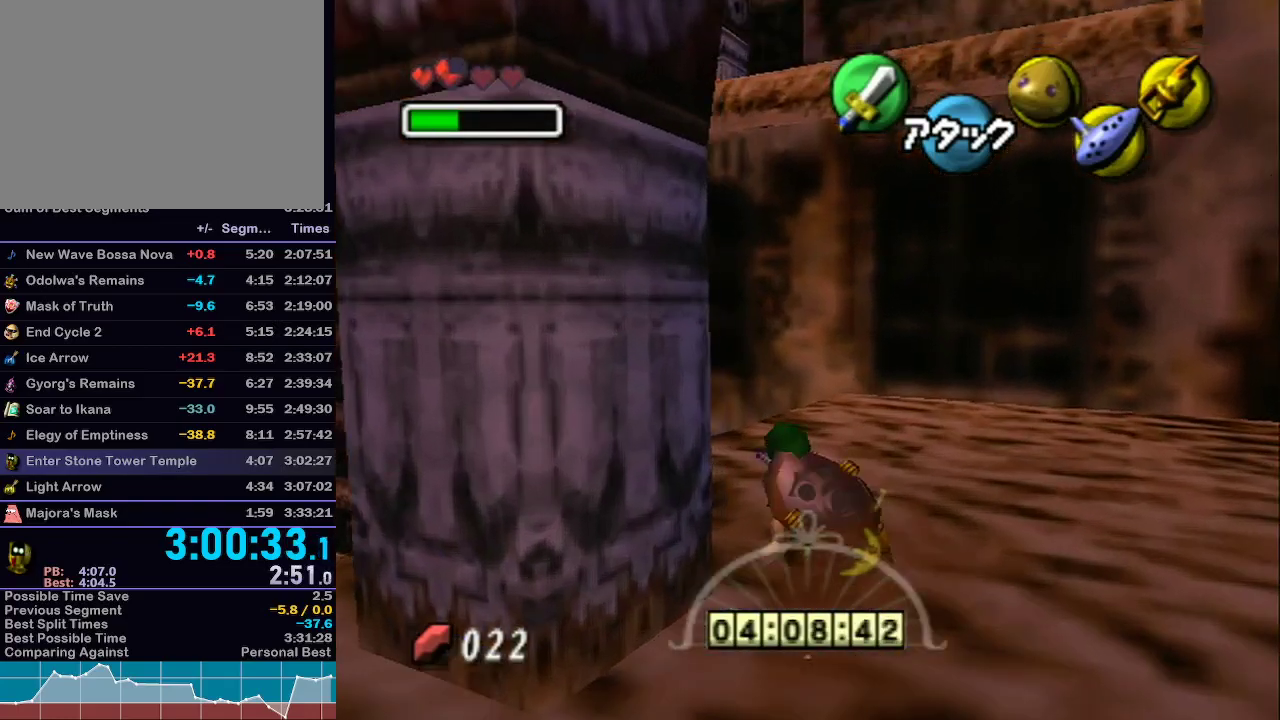
{"buttons": ["X"], "left_stick": "center", "right_stick": "center", "events": [[383, "X", "down"], [417, "left_stick", "center"]]}
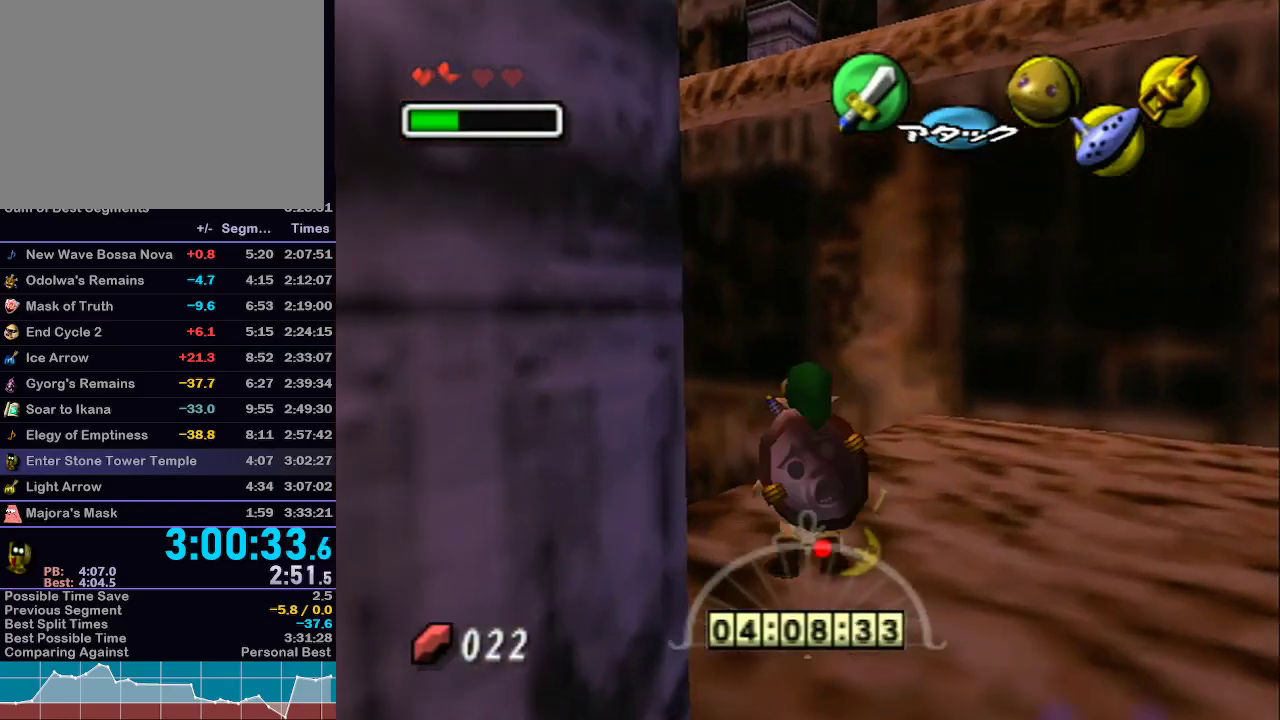
{"buttons": ["X"], "left_stick": "down", "right_stick": "center", "events": [[167, "left_stick", "down"]]}
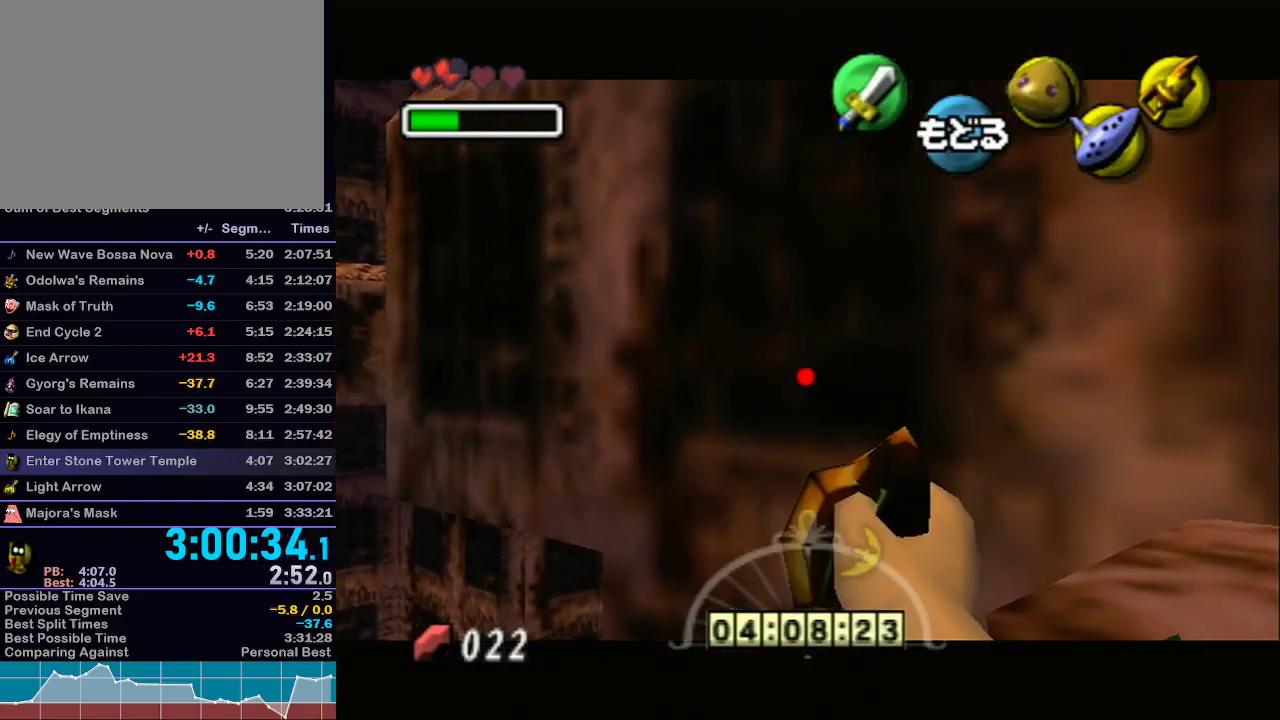
{"buttons": ["X"], "left_stick": "down-right", "right_stick": "center", "events": [[383, "left_stick", "down-right"]]}
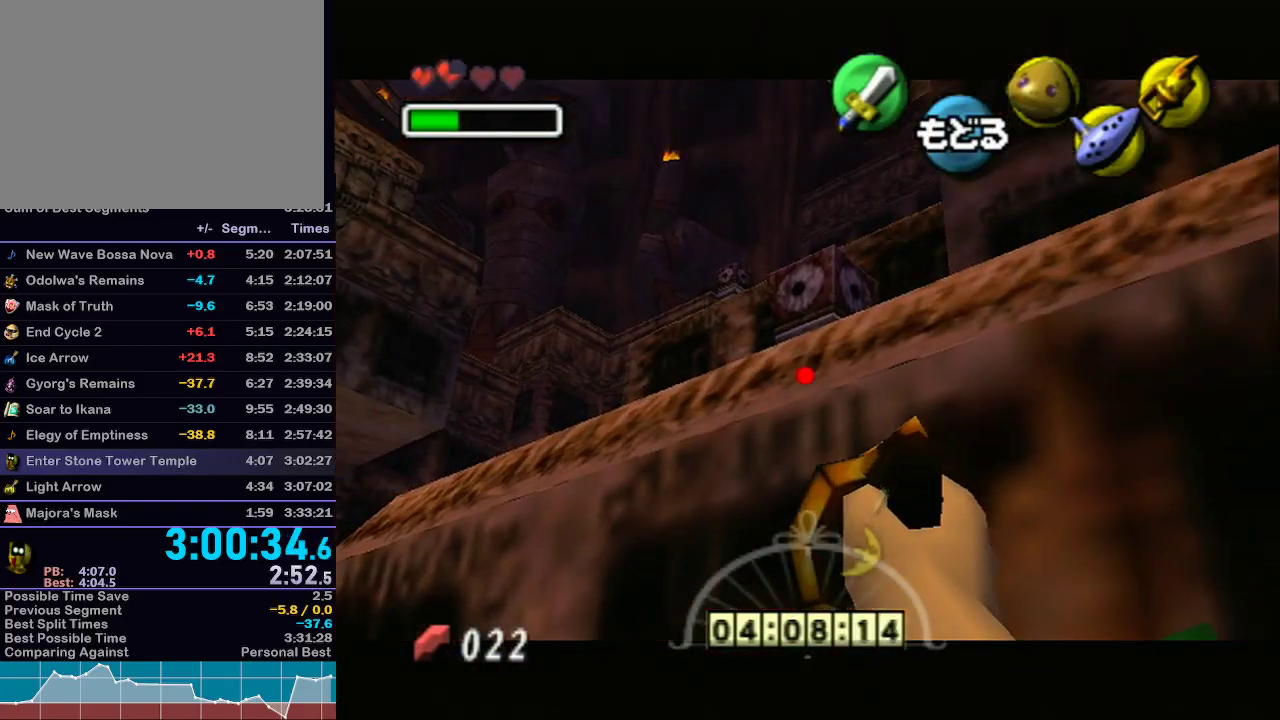
{"buttons": ["X"], "left_stick": "down", "right_stick": "center", "events": [[17, "left_stick", "center"], [200, "R1", "down"], [233, "R1", "up"], [233, "left_stick", "down"], [350, "left_stick", "center"], [483, "left_stick", "down"]]}
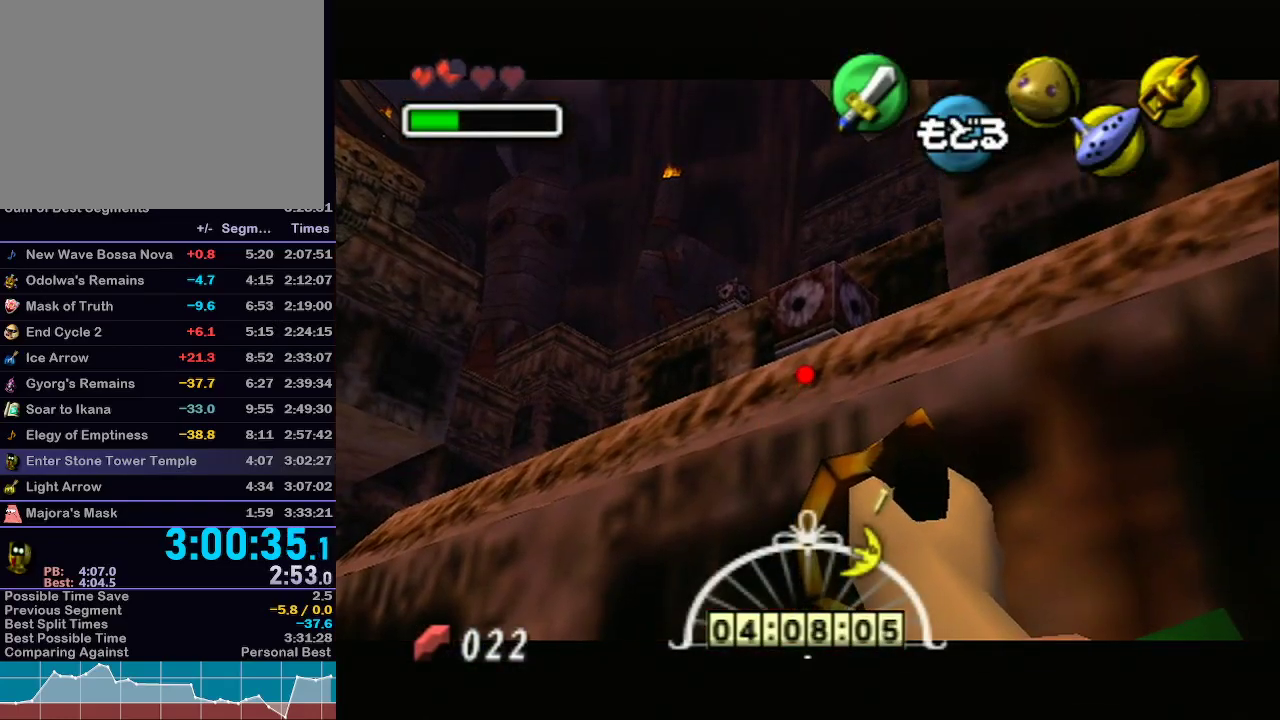
{"buttons": [], "left_stick": "center", "right_stick": "center", "events": [[133, "left_stick", "center"], [167, "X", "up"]]}
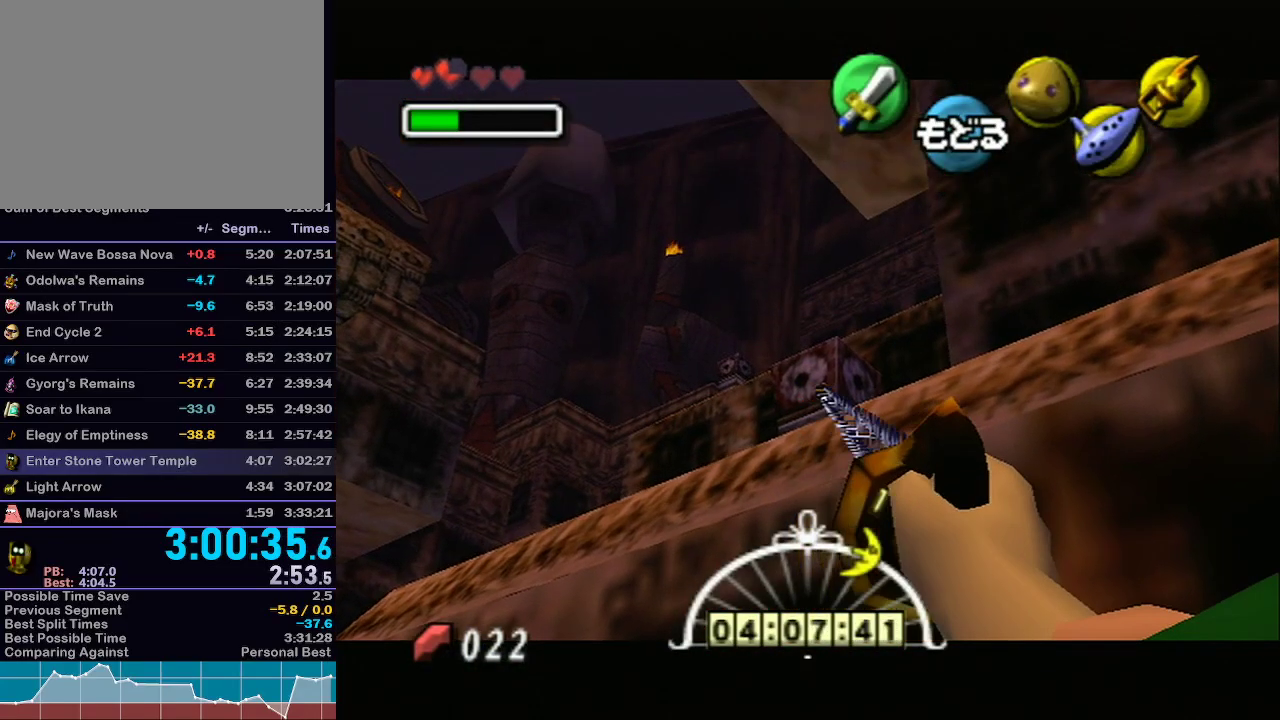
{"buttons": ["L1"], "left_stick": "center", "right_stick": "center", "events": [[133, "L1", "down"]]}
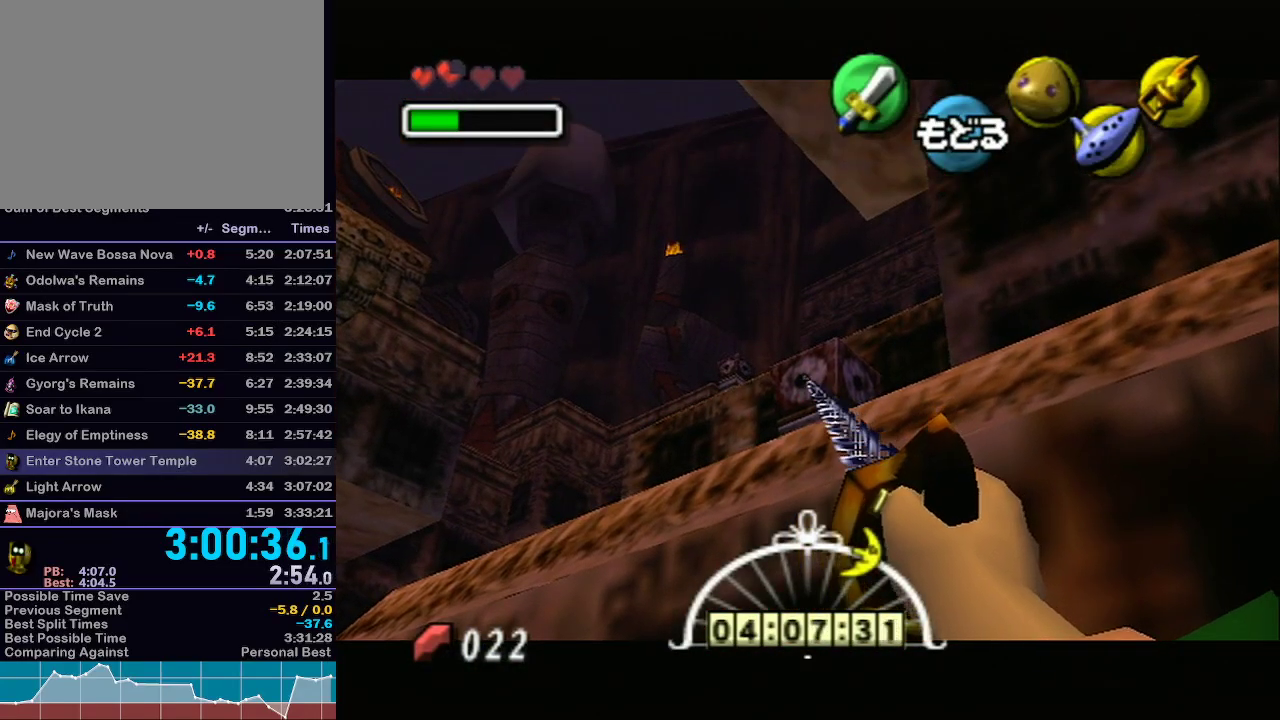
{"buttons": ["A"], "left_stick": "center", "right_stick": "center", "events": [[17, "L1", "up"], [467, "A", "down"]]}
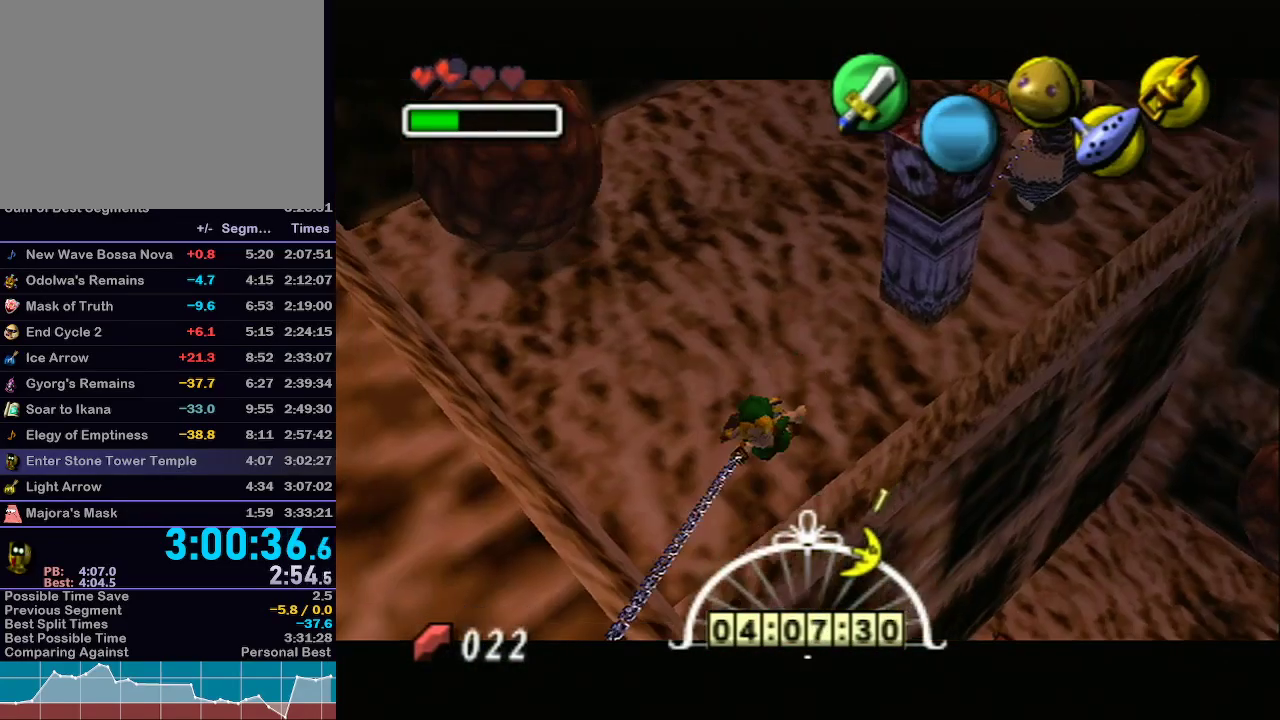
{"buttons": ["A"], "left_stick": "right", "right_stick": "center", "events": [[217, "left_stick", "right"]]}